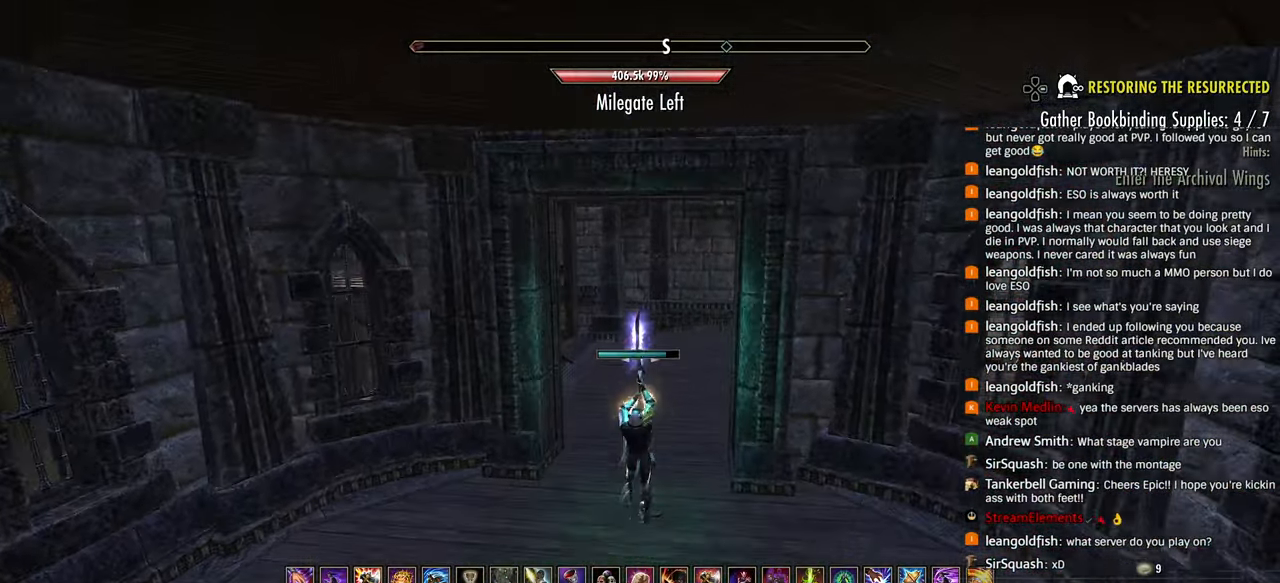
Gameplay with a controller (PlayStation layout); each line is a JSON object with the inputs held at the frame after it. "events" lists button and stick changes between this image and that frame as [ms after this image, input, new state], when the widget could be followed in between.
{"buttons": ["TRIANGLE", "R2"], "left_stick": "center", "right_stick": "center", "events": [[33, "CROSS", "up"], [33, "right_stick", "left"], [133, "L3", "down"], [217, "L3", "up"], [300, "R2", "down"], [350, "left_stick", "center"], [450, "right_stick", "center"], [500, "TRIANGLE", "down"]]}
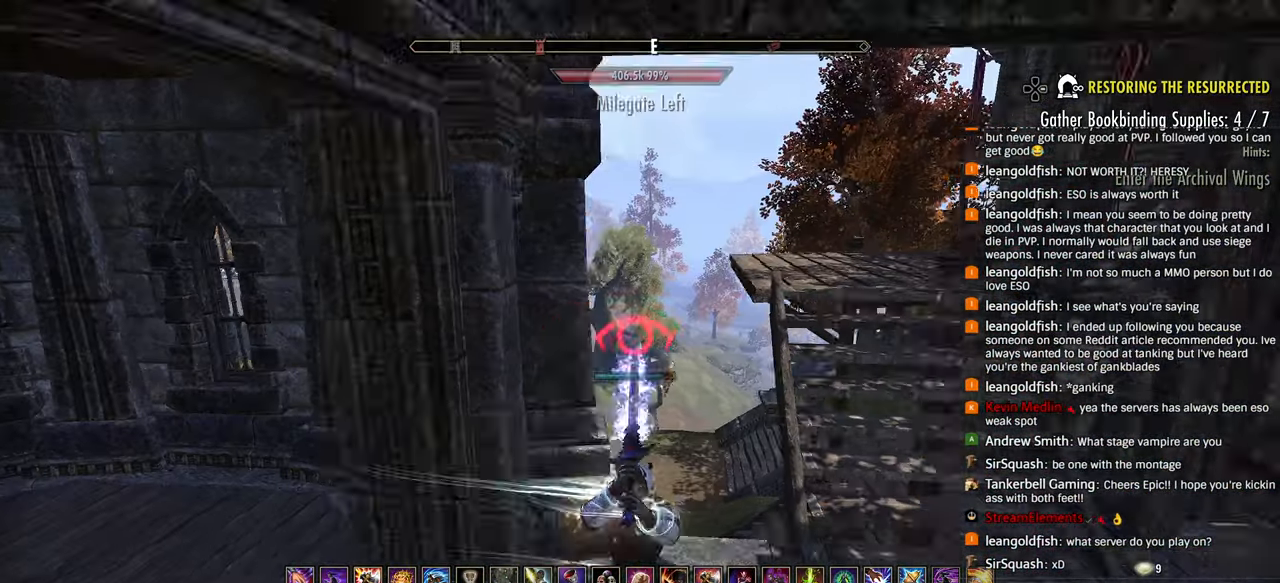
{"buttons": [], "left_stick": "right", "right_stick": "left", "events": [[50, "R2", "up"], [50, "left_stick", "right"], [100, "TRIANGLE", "up"], [400, "right_stick", "left"]]}
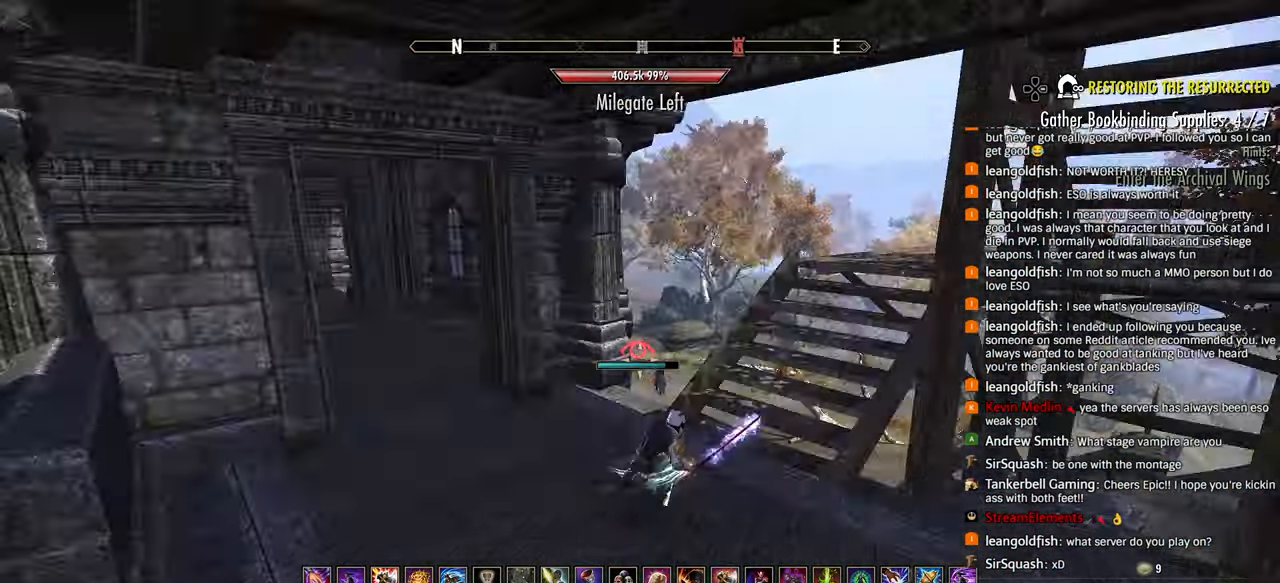
{"buttons": [], "left_stick": "up-left", "right_stick": "left", "events": [[300, "left_stick", "up"], [500, "left_stick", "up-left"]]}
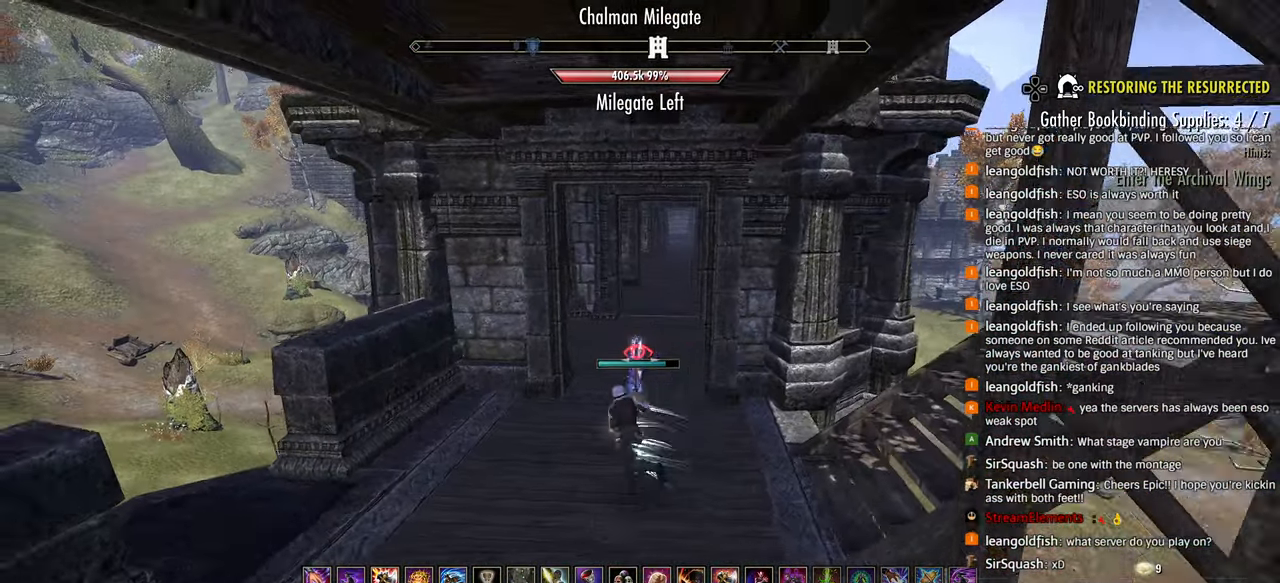
{"buttons": ["L2"], "left_stick": "up-right", "right_stick": "up-left", "events": [[150, "right_stick", "center"], [250, "left_stick", "center"], [250, "right_stick", "up-left"], [350, "TRIANGLE", "down"], [350, "right_stick", "center"], [450, "L2", "down"], [450, "TRIANGLE", "up"], [500, "left_stick", "up-right"], [500, "right_stick", "up-left"]]}
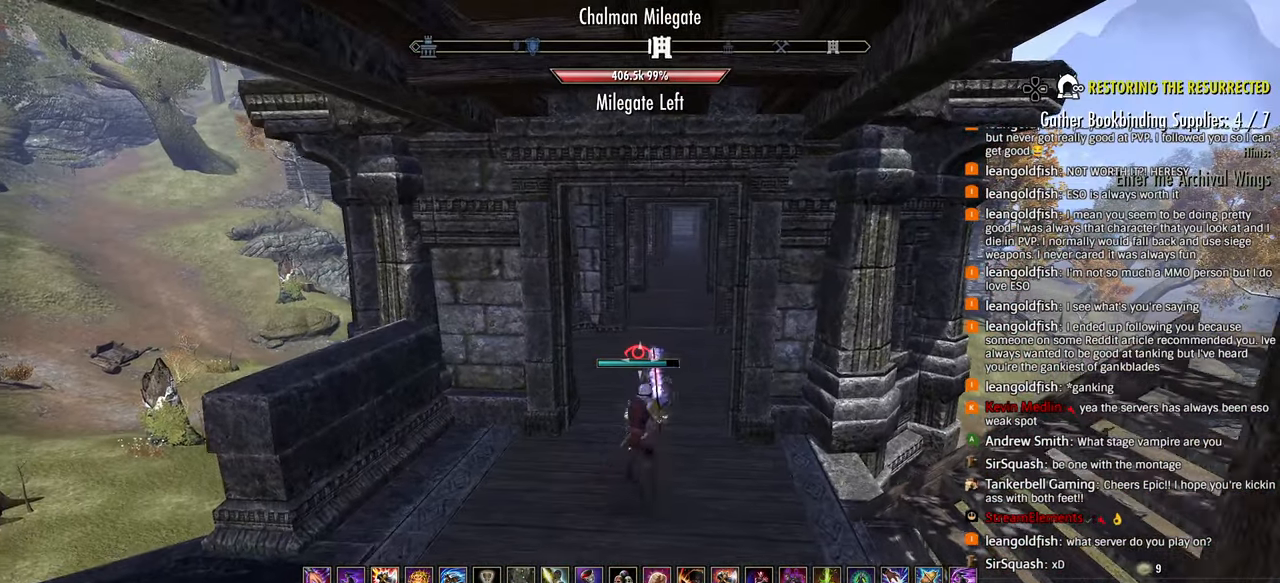
{"buttons": ["L2"], "left_stick": "up-right", "right_stick": "center", "events": [[100, "right_stick", "center"]]}
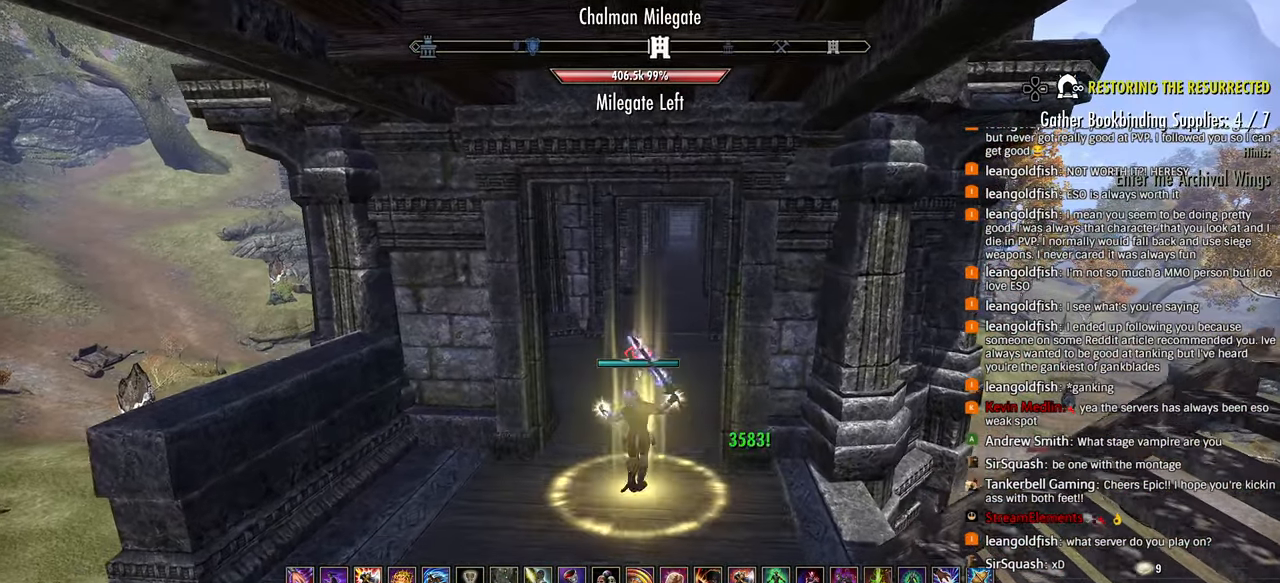
{"buttons": [], "left_stick": "up-right", "right_stick": "center", "events": [[50, "L2", "up"], [350, "R3", "down"], [450, "R3", "up"]]}
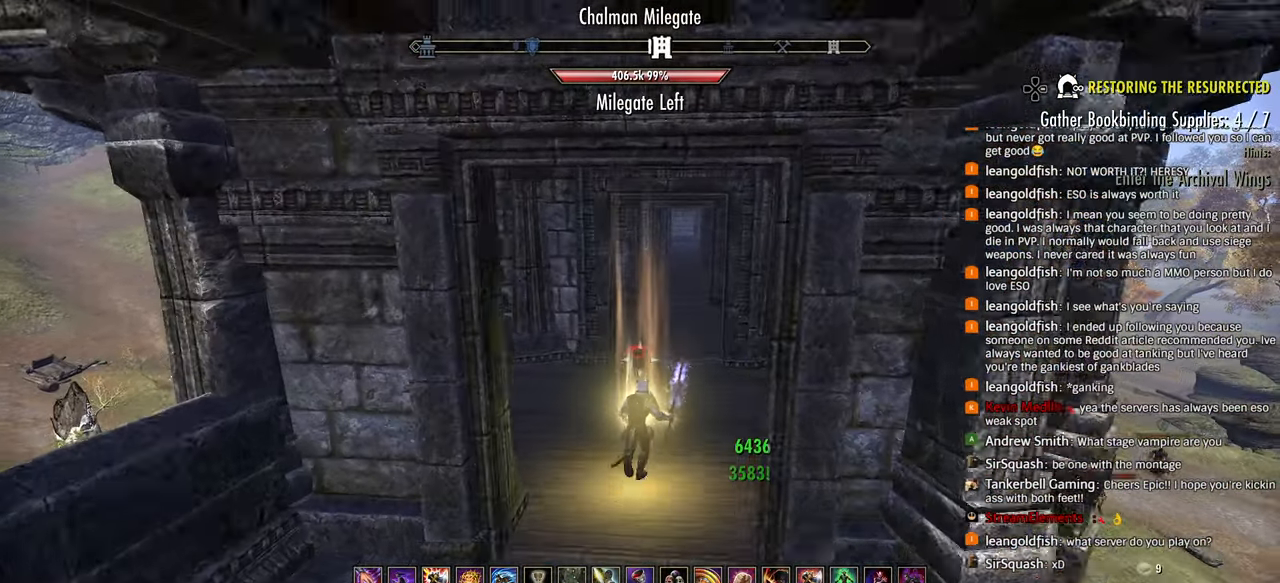
{"buttons": [], "left_stick": "up-right", "right_stick": "center", "events": [[150, "CIRCLE", "down"], [250, "CIRCLE", "up"]]}
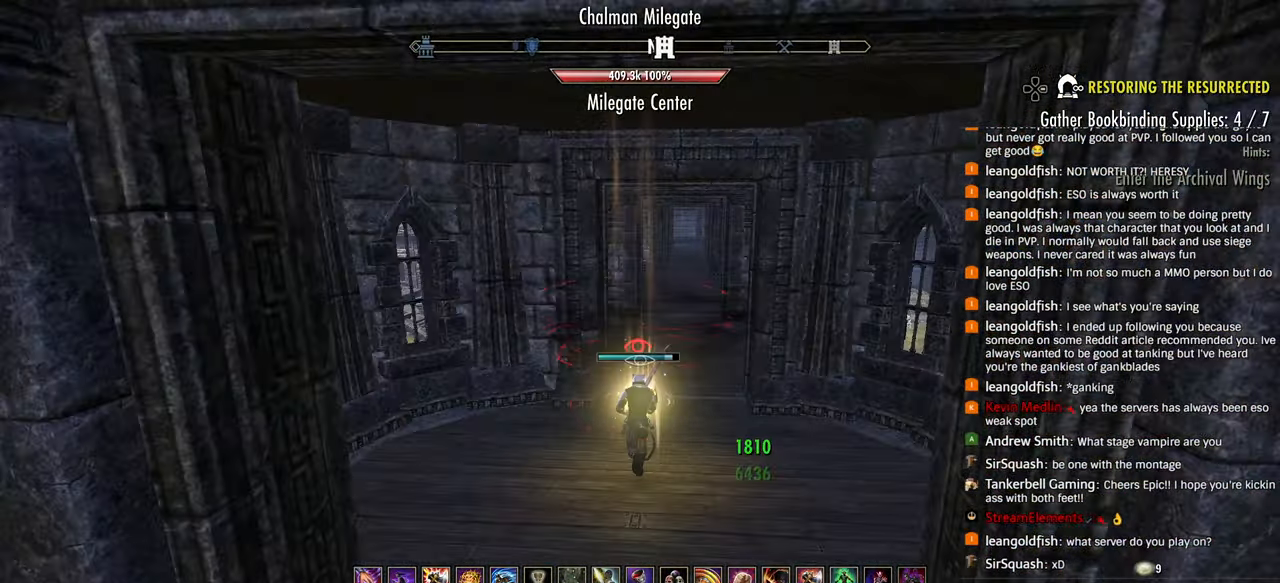
{"buttons": ["R2"], "left_stick": "up-right", "right_stick": "left", "events": [[150, "CROSS", "down"], [150, "right_stick", "left"], [200, "right_stick", "center"], [250, "CROSS", "up"], [350, "R2", "down"], [400, "right_stick", "left"]]}
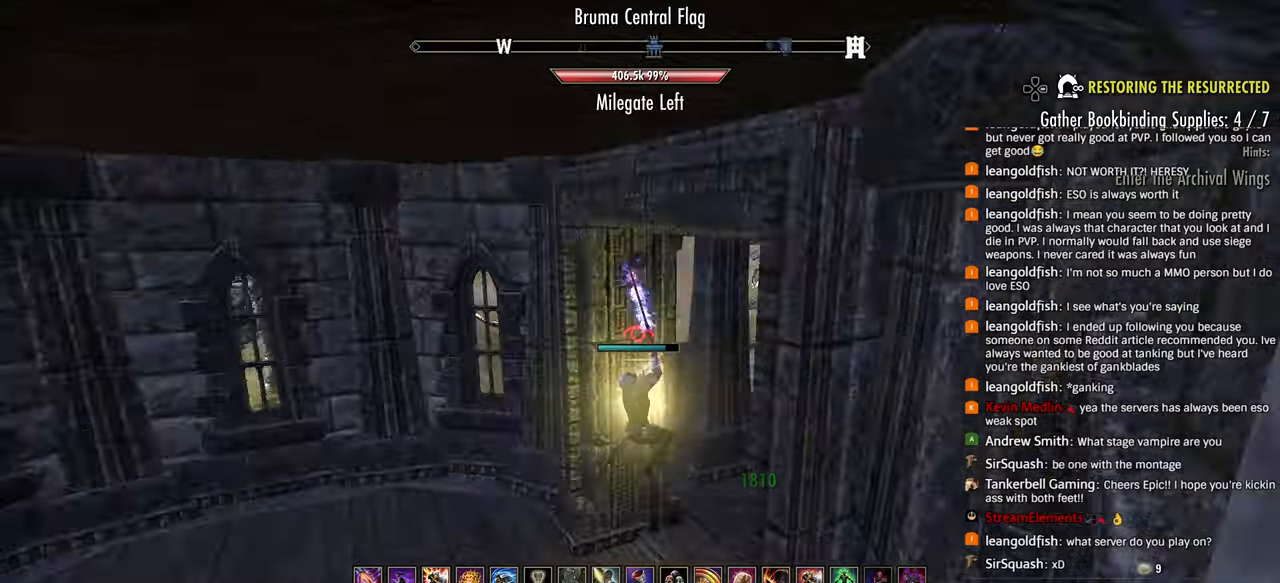
{"buttons": [], "left_stick": "right", "right_stick": "left", "events": [[100, "right_stick", "center"], [150, "R2", "up"], [150, "left_stick", "right"], [150, "right_stick", "left"], [200, "L1", "down"], [300, "L1", "up"]]}
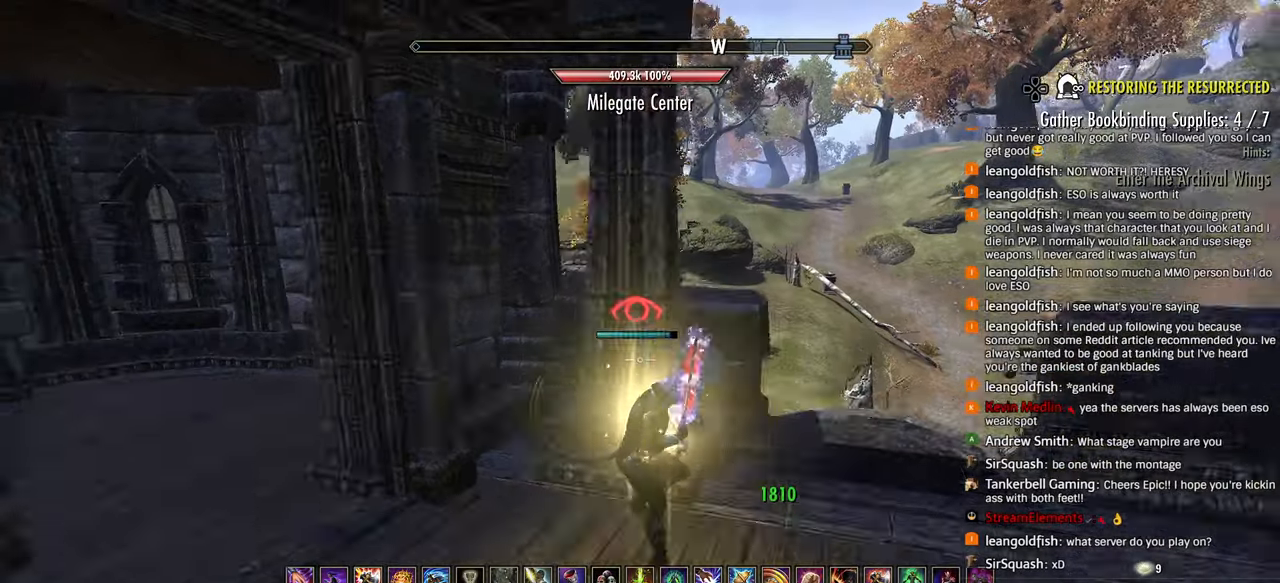
{"buttons": ["R2"], "left_stick": "right", "right_stick": "center"}
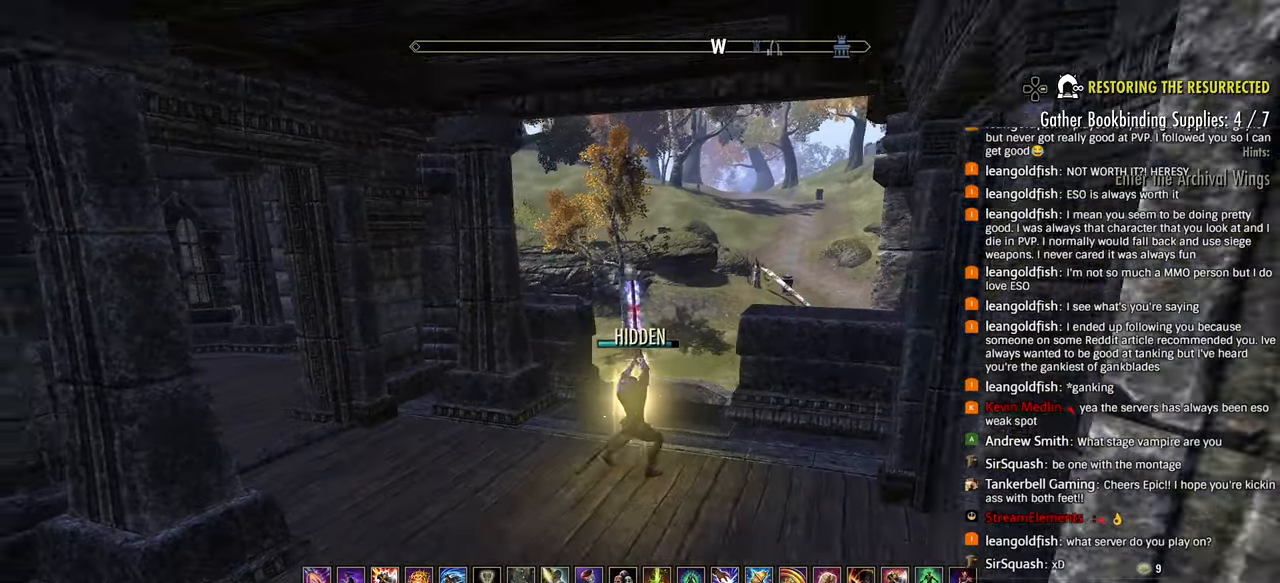
{"buttons": [], "left_stick": "right", "right_stick": "right"}
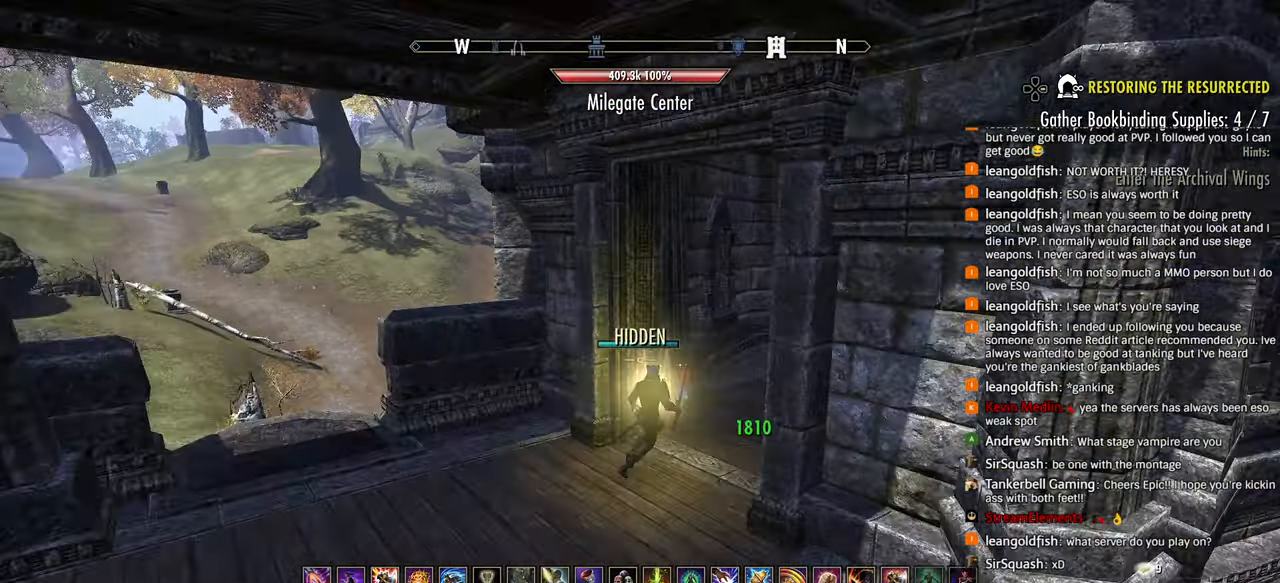
{"buttons": [], "left_stick": "up-right", "right_stick": "right", "events": [[50, "left_stick", "up-right"]]}
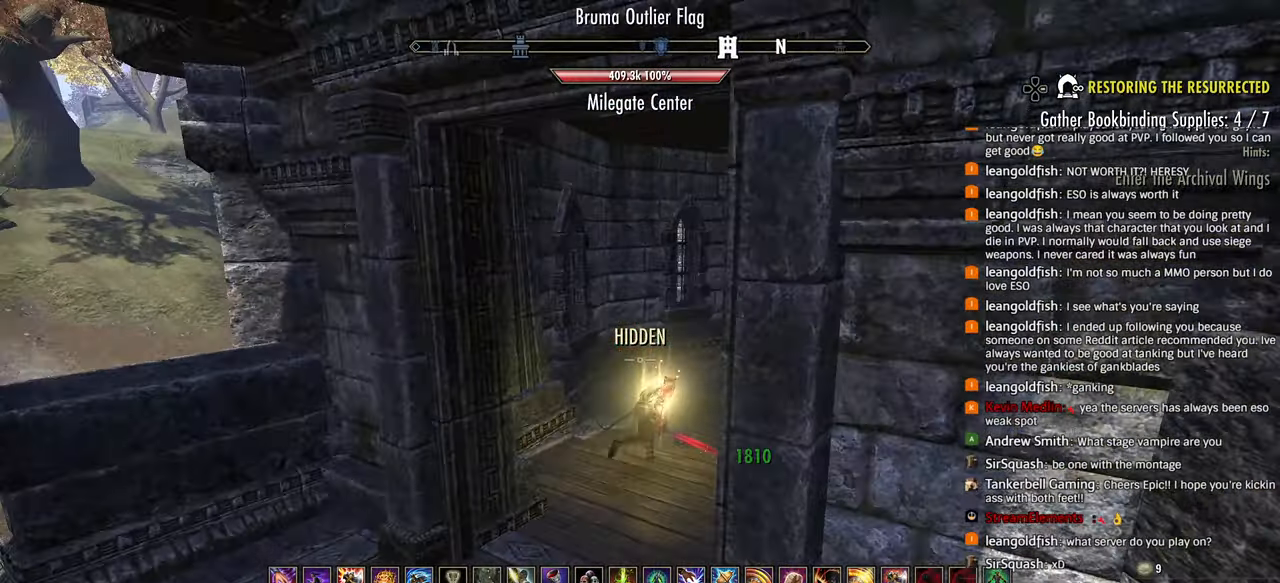
{"buttons": [], "left_stick": "up-right", "right_stick": "center", "events": [[200, "R2", "down"], [200, "right_stick", "down-right"], [300, "right_stick", "center"], [350, "SQUARE", "down"], [450, "R2", "up"], [450, "SQUARE", "up"]]}
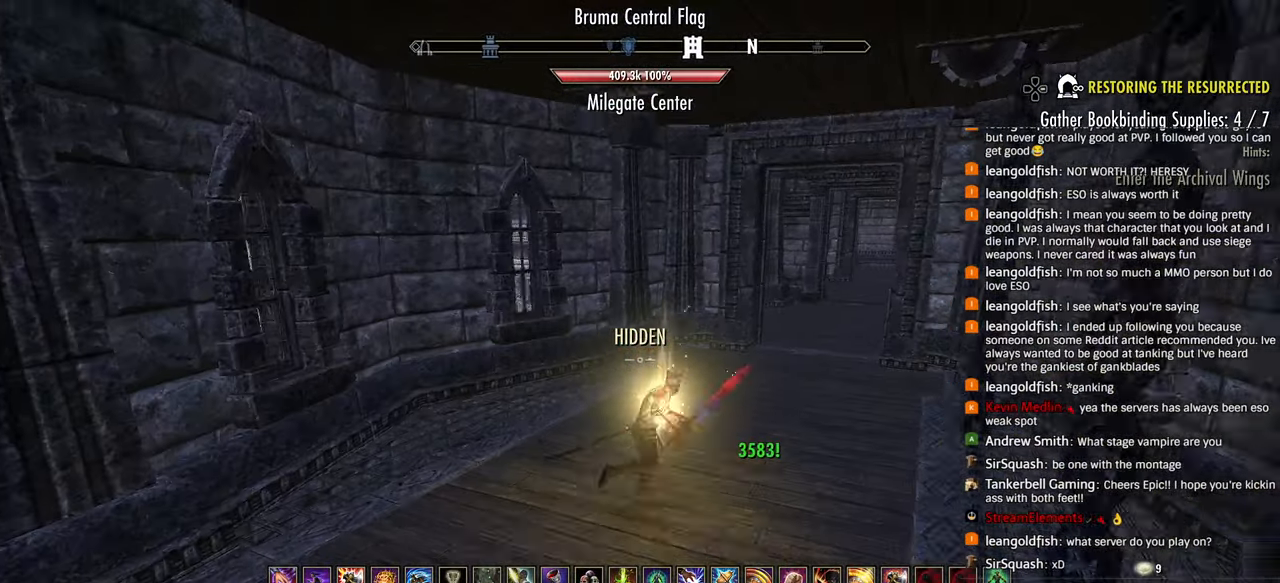
{"buttons": [], "left_stick": "up-right", "right_stick": "right", "events": [[300, "CROSS", "down"], [450, "CROSS", "up"], [450, "right_stick", "down-right"], [500, "right_stick", "right"]]}
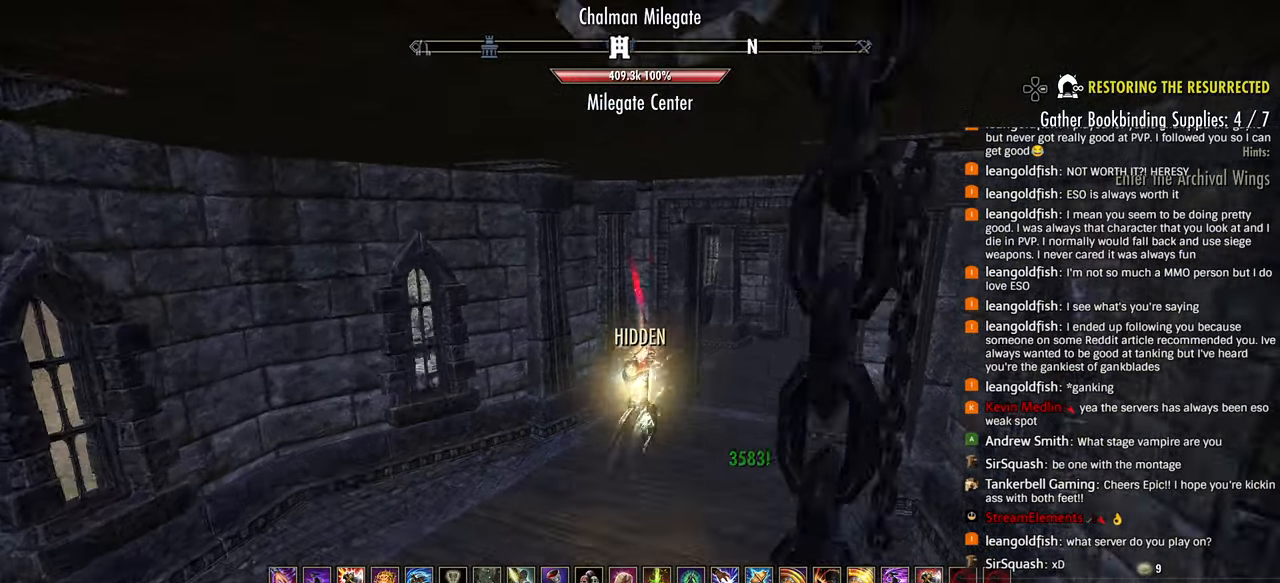
{"buttons": [], "left_stick": "up-left", "right_stick": "center", "events": [[50, "left_stick", "center"], [100, "right_stick", "center"], [150, "right_stick", "right"], [300, "left_stick", "up-left"], [350, "right_stick", "center"]]}
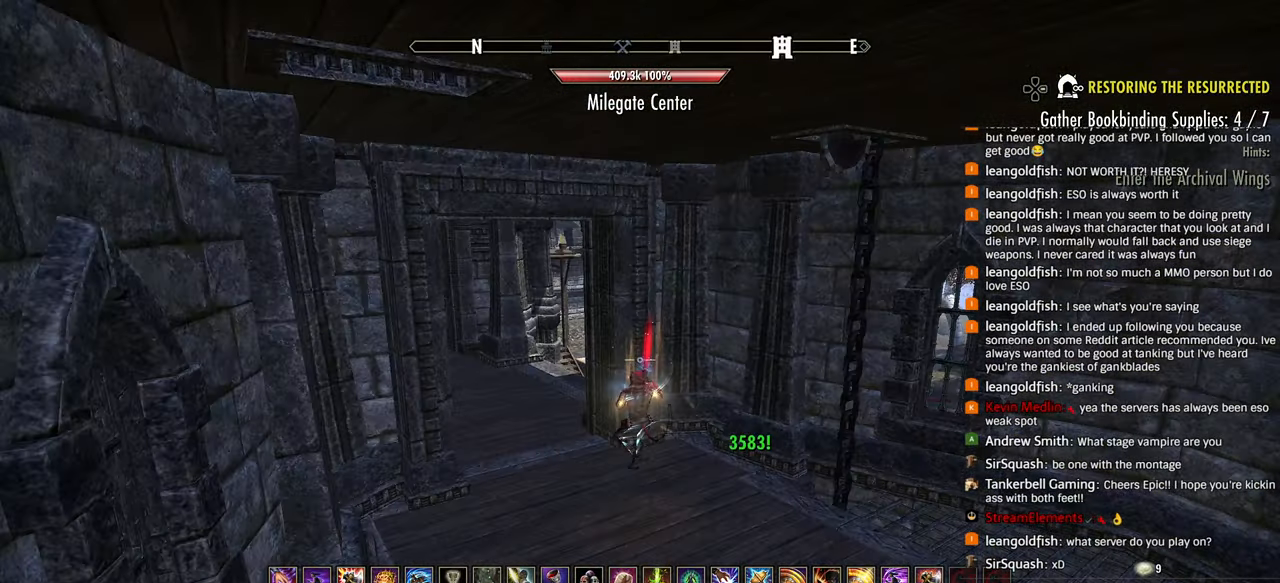
{"buttons": [], "left_stick": "up-left", "right_stick": "center", "events": [[50, "R1", "down"], [200, "R1", "up"], [400, "CROSS", "down"], [500, "CROSS", "up"]]}
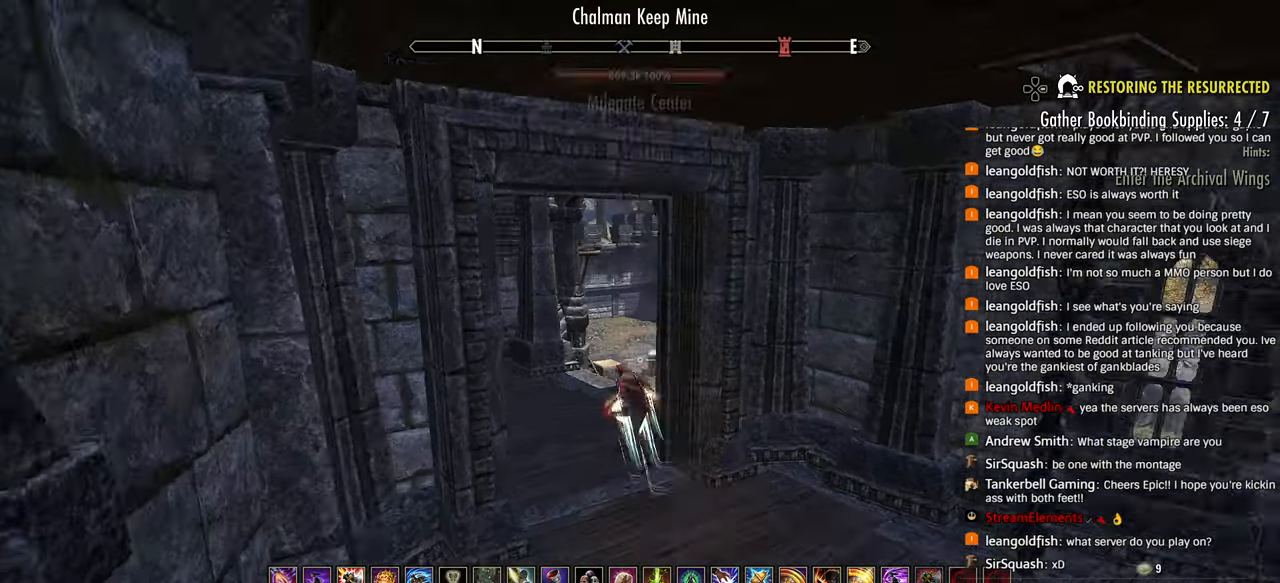
{"buttons": [], "left_stick": "up-left", "right_stick": "center", "events": [[100, "right_stick", "right"], [400, "right_stick", "center"]]}
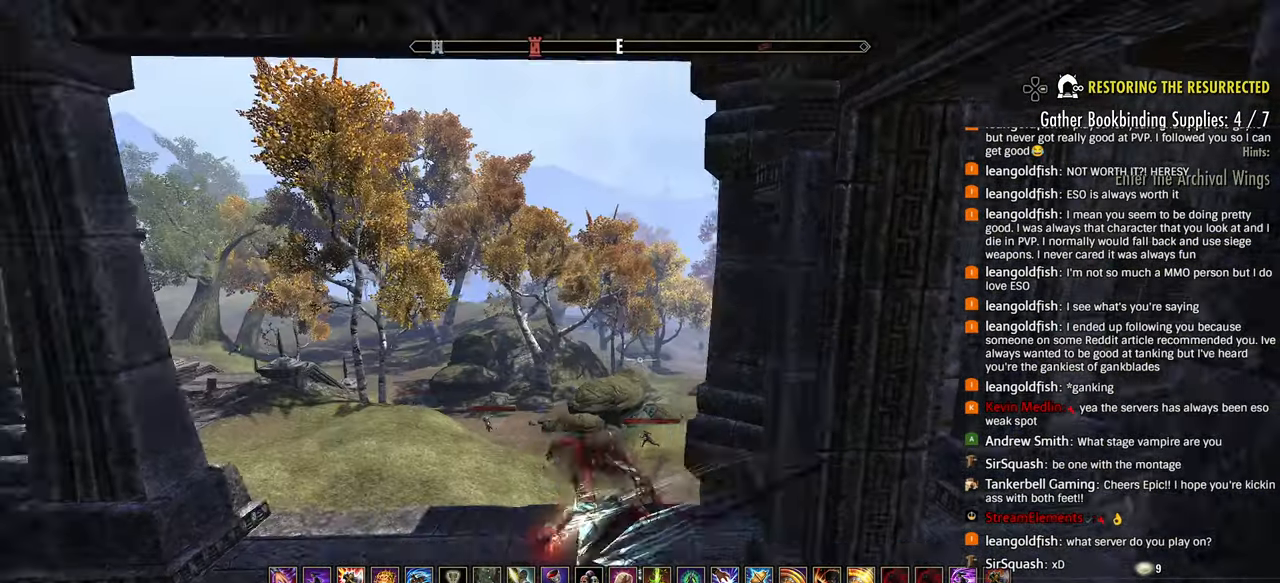
{"buttons": [], "left_stick": "up", "right_stick": "left", "events": [[150, "right_stick", "left"], [500, "left_stick", "up"]]}
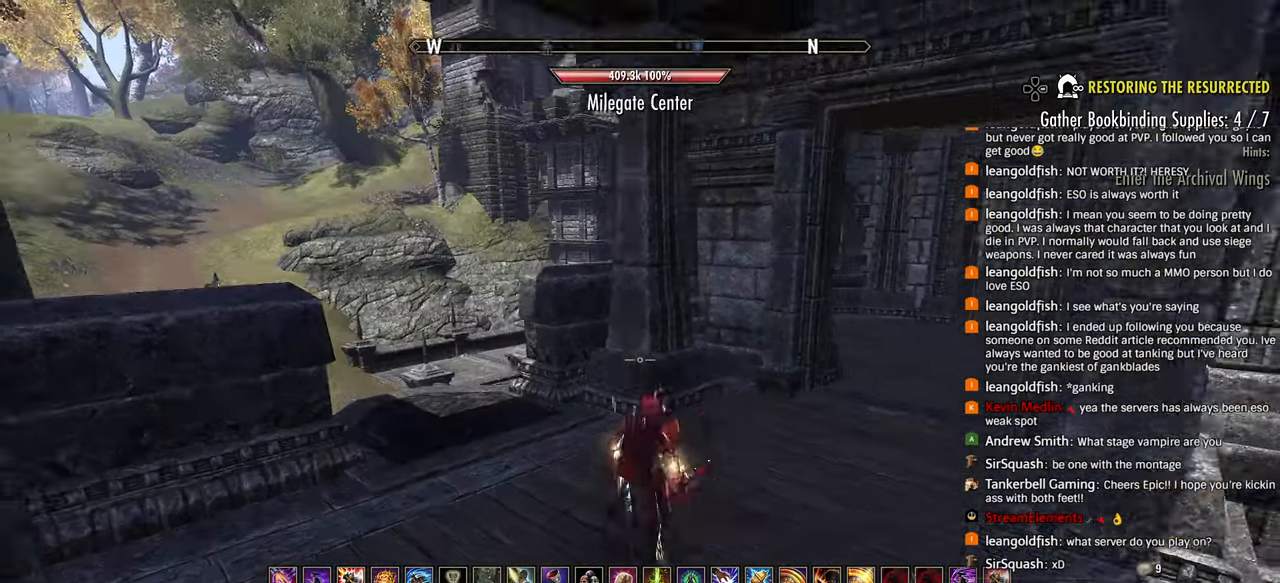
{"buttons": [], "left_stick": "up-right", "right_stick": "center", "events": [[150, "left_stick", "up-right"], [300, "left_stick", "right"], [450, "left_stick", "up-right"], [450, "right_stick", "center"]]}
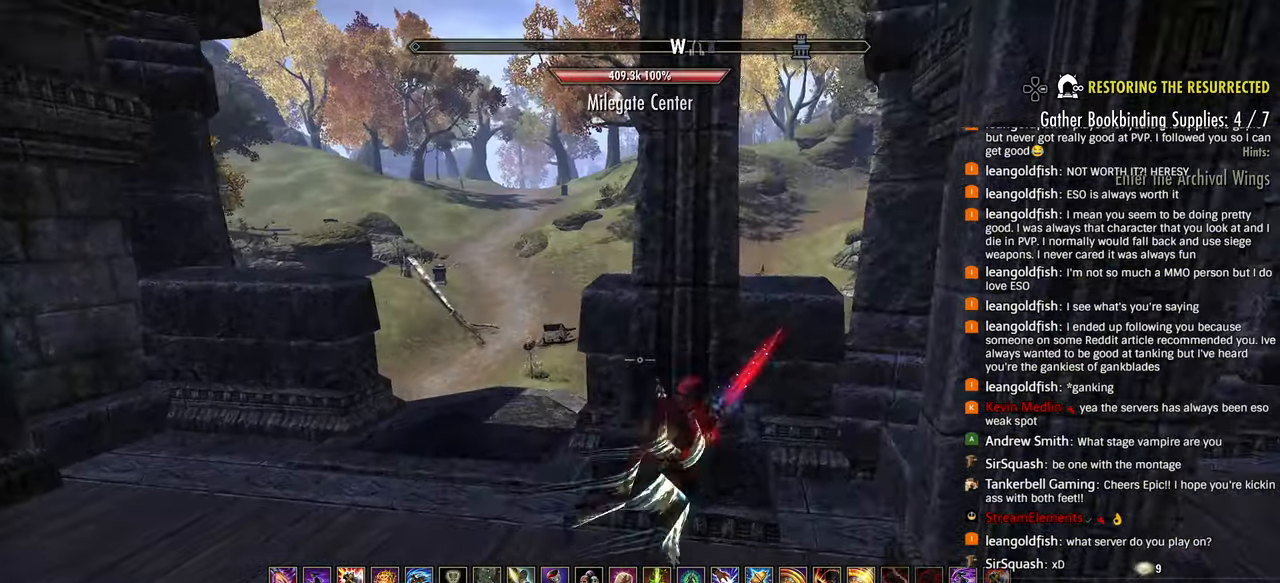
{"buttons": [], "left_stick": "left", "right_stick": "left", "events": [[50, "left_stick", "up"], [150, "left_stick", "up-left"], [250, "SQUARE", "down"], [350, "SQUARE", "up"], [400, "left_stick", "left"], [450, "right_stick", "left"]]}
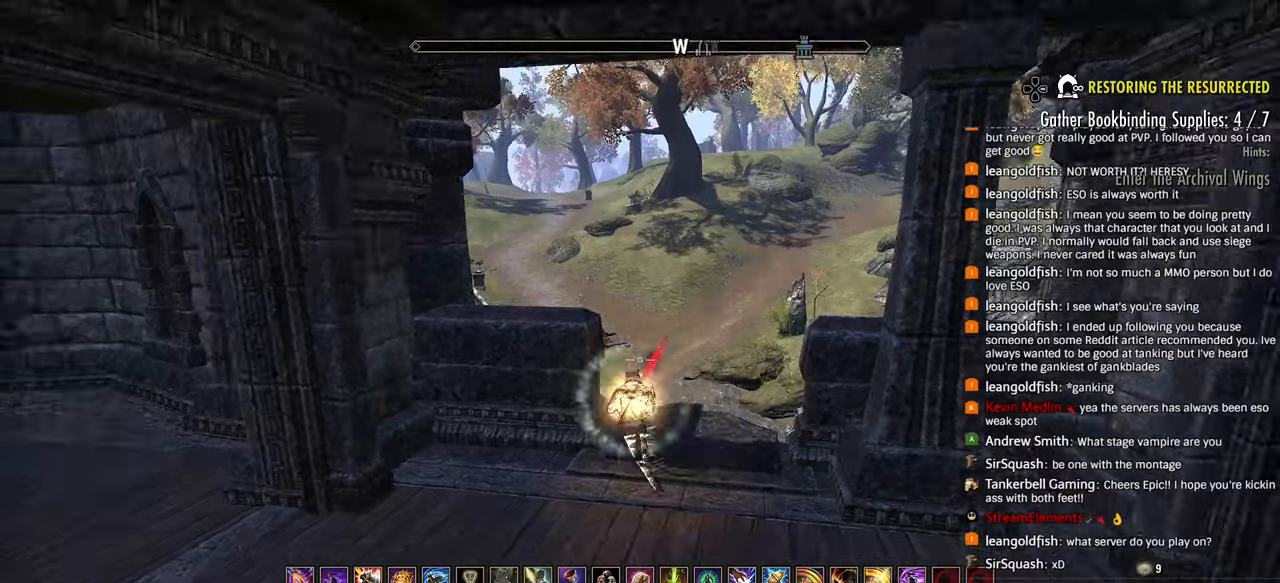
{"buttons": ["R2"], "left_stick": "up-left", "right_stick": "center", "events": [[200, "left_stick", "up-left"], [250, "right_stick", "center"], [500, "R2", "down"]]}
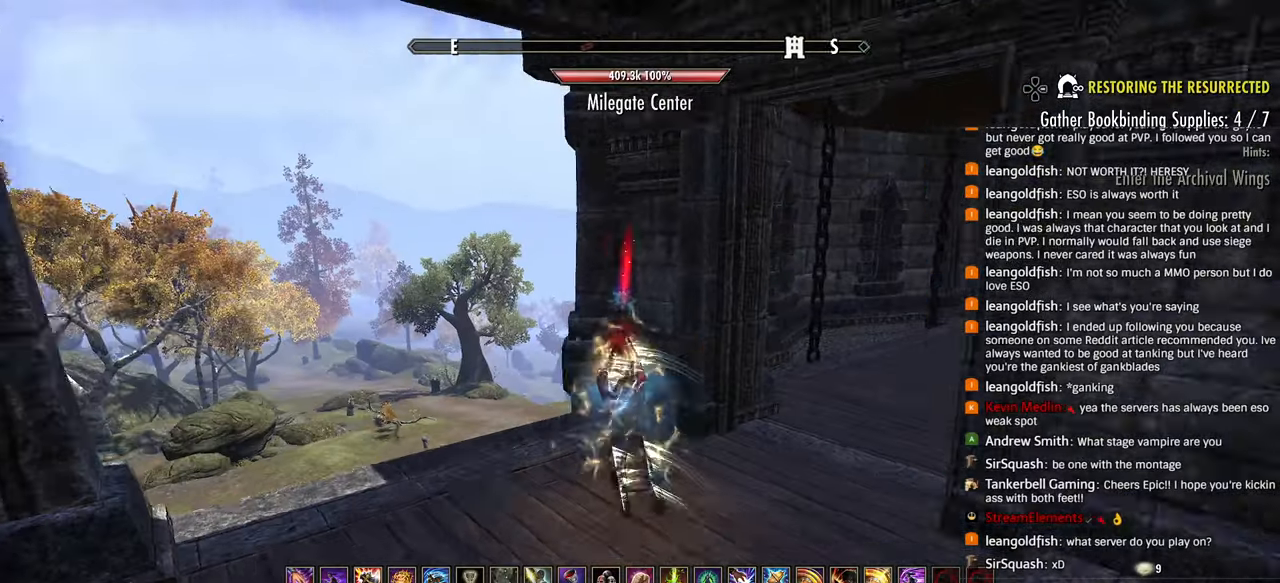
{"buttons": [], "left_stick": "up-left", "right_stick": "center", "events": [[150, "R2", "up"], [200, "R1", "down"], [300, "R1", "up"], [300, "right_stick", "left"], [450, "right_stick", "center"]]}
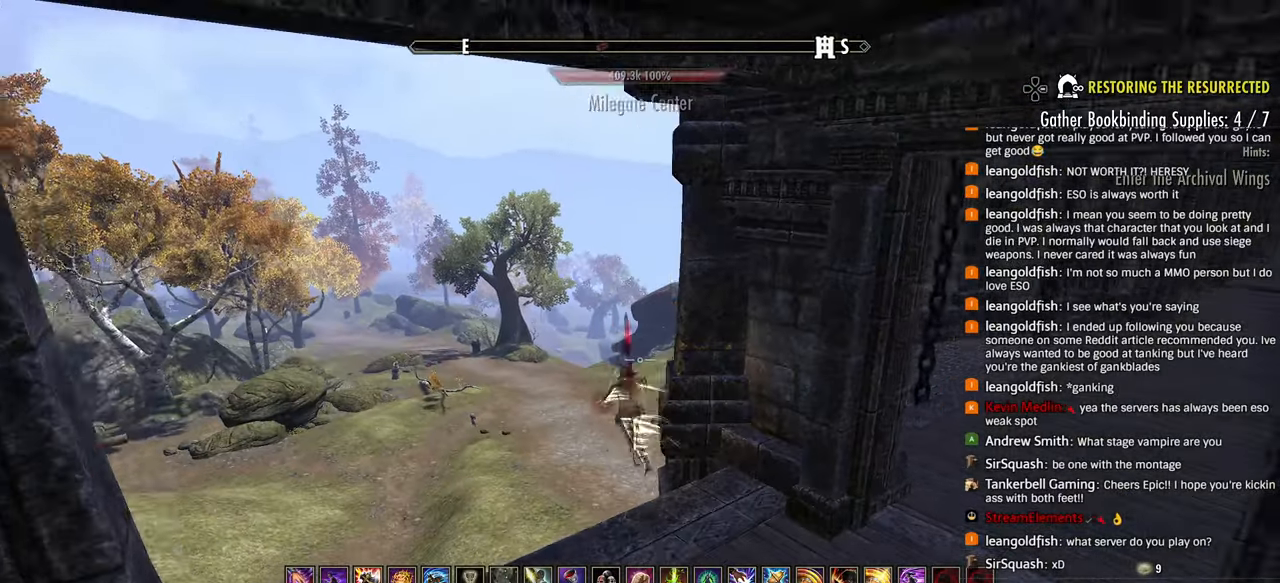
{"buttons": [], "left_stick": "center", "right_stick": "center"}
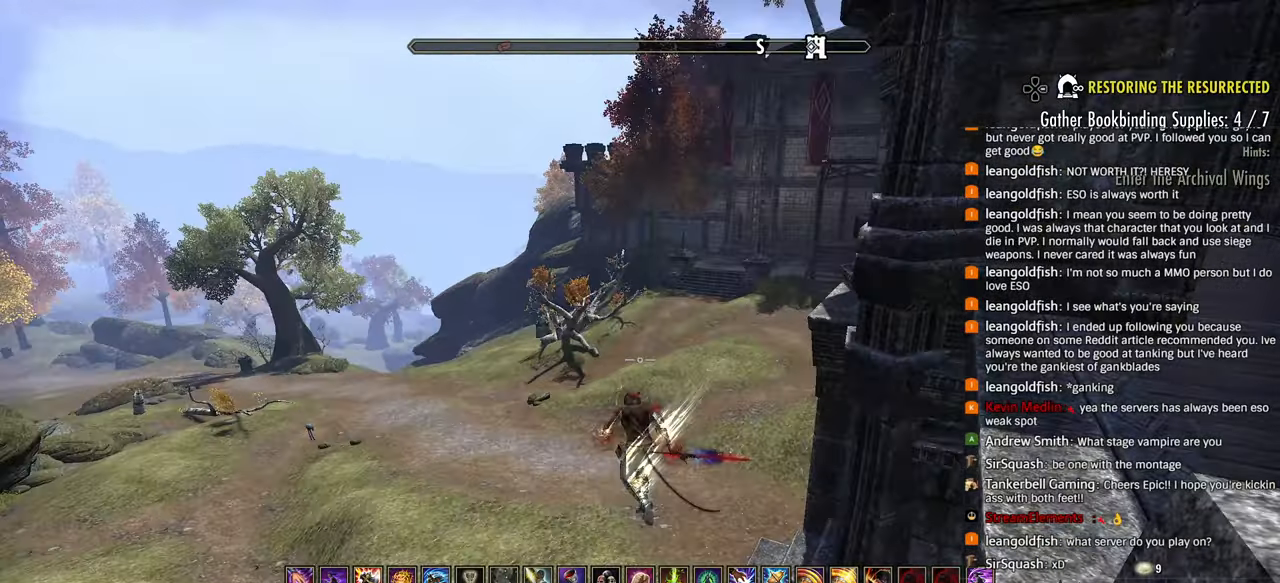
{"buttons": ["R2"], "left_stick": "up-left", "right_stick": "left", "events": [[100, "left_stick", "up-left"], [350, "right_stick", "left"], [500, "R2", "down"]]}
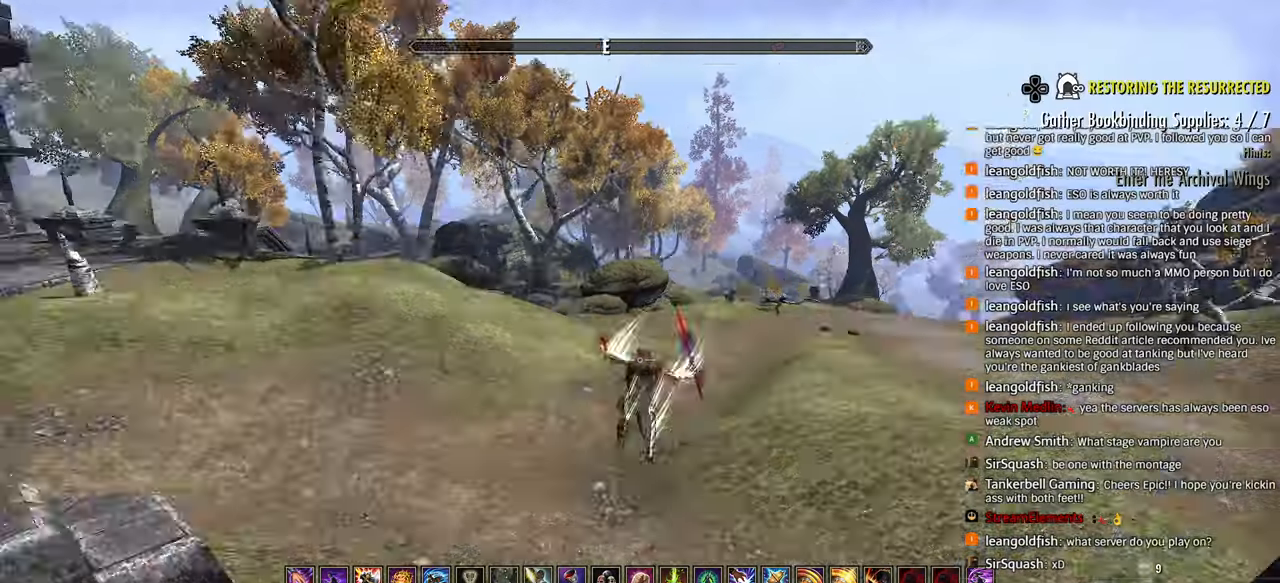
{"buttons": ["R2"], "left_stick": "up-right", "right_stick": "center", "events": [[50, "left_stick", "up"], [100, "R2", "up"], [100, "right_stick", "center"], [150, "R2", "down"], [200, "left_stick", "up-right"], [250, "right_stick", "down-right"], [300, "right_stick", "center"], [400, "CIRCLE", "down"], [450, "CIRCLE", "up"]]}
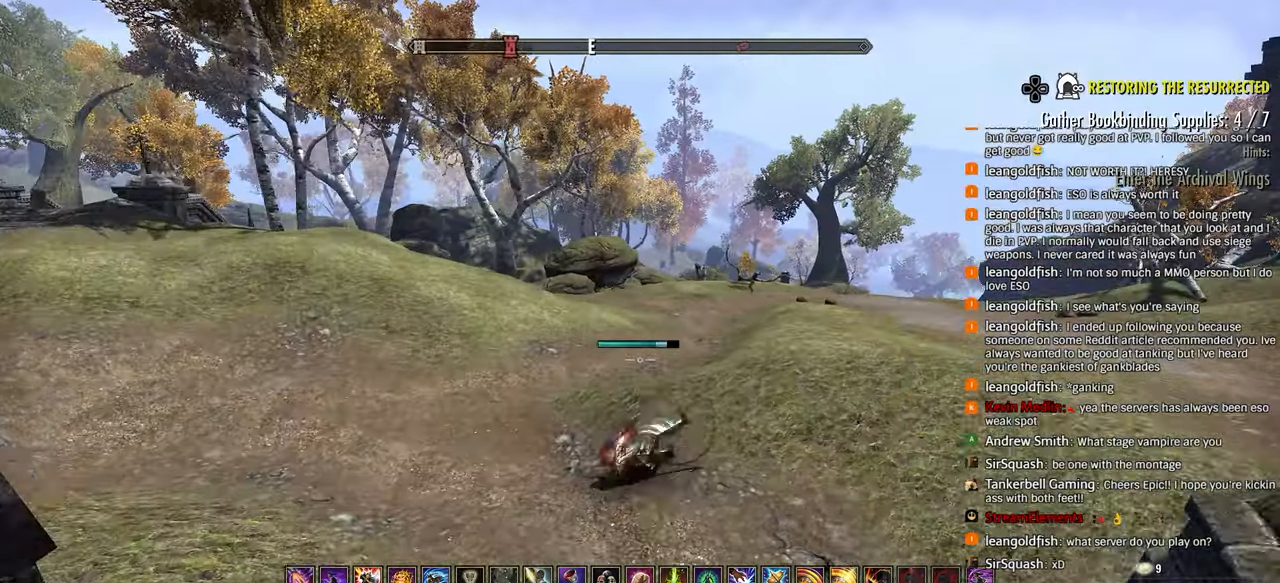
{"buttons": [], "left_stick": "up-right", "right_stick": "center", "events": [[150, "R2", "up"], [250, "CIRCLE", "down"], [300, "CIRCLE", "up"], [400, "CIRCLE", "down"], [450, "CIRCLE", "up"]]}
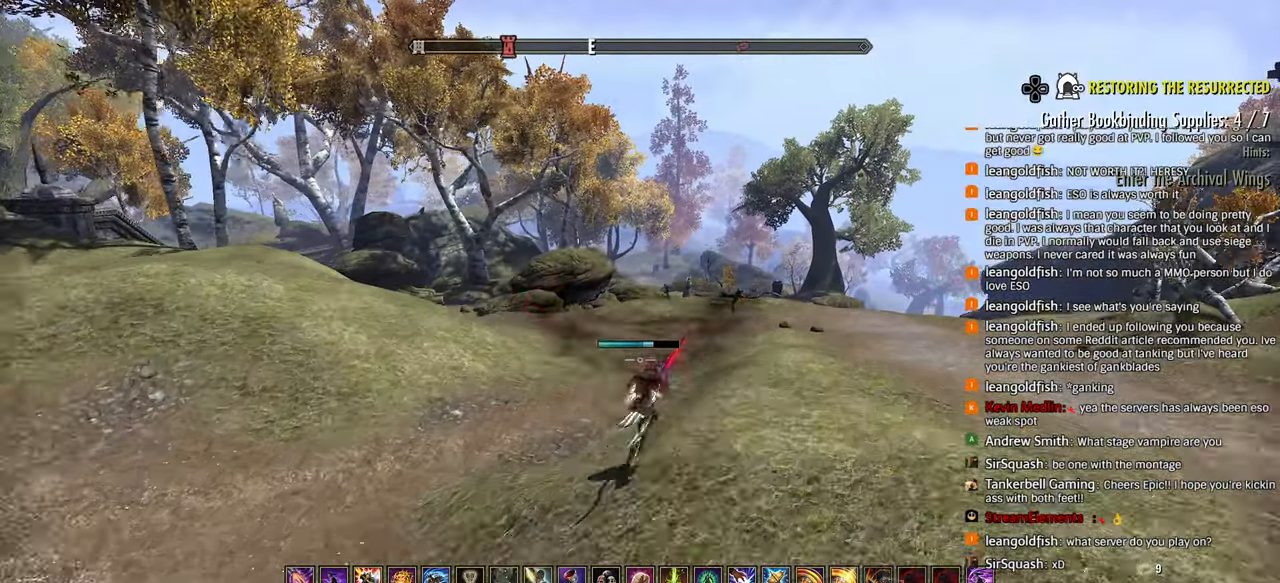
{"buttons": ["R2"], "left_stick": "up-right", "right_stick": "center", "events": [[100, "CROSS", "down"], [150, "CROSS", "up"], [200, "R2", "down"], [300, "right_stick", "left"], [500, "right_stick", "center"]]}
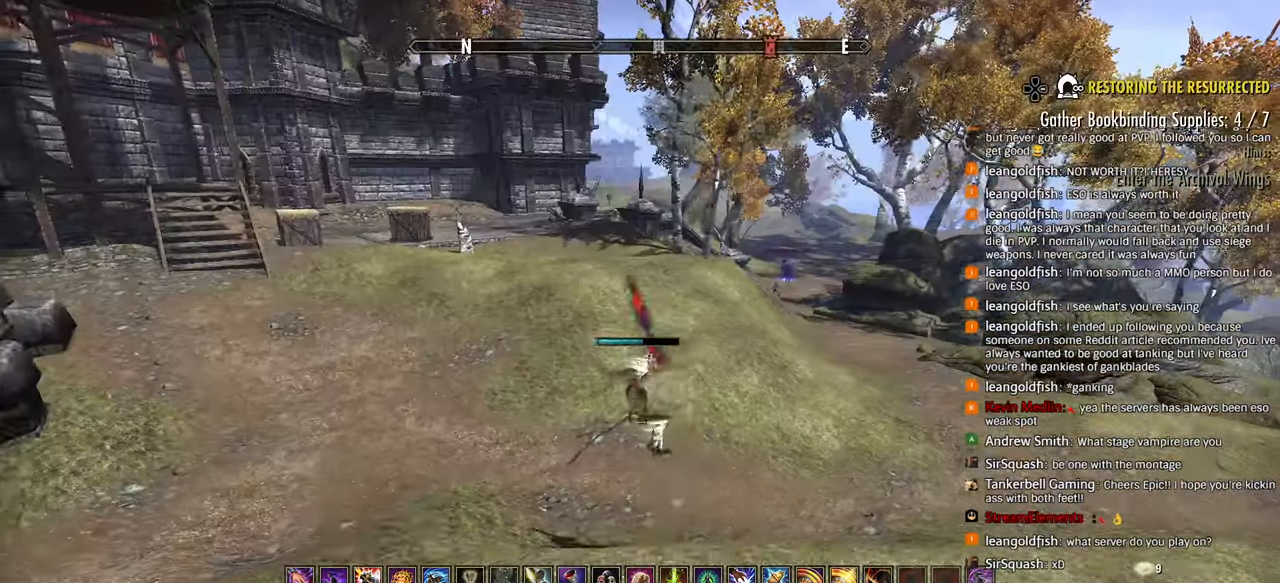
{"buttons": [], "left_stick": "right", "right_stick": "center", "events": [[50, "left_stick", "right"], [100, "CIRCLE", "down"], [200, "CIRCLE", "up"], [200, "R2", "up"], [250, "CIRCLE", "down"], [350, "CIRCLE", "up"]]}
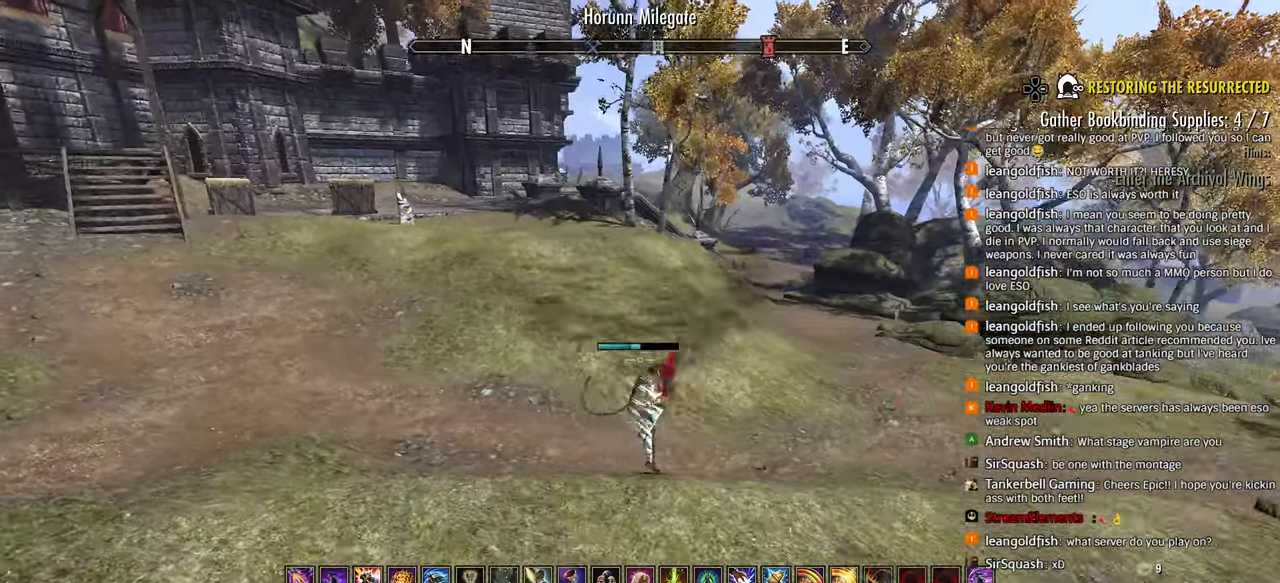
{"buttons": [], "left_stick": "right", "right_stick": "center", "events": [[100, "CROSS", "down"], [200, "CROSS", "up"], [200, "R2", "down"], [500, "R2", "up"]]}
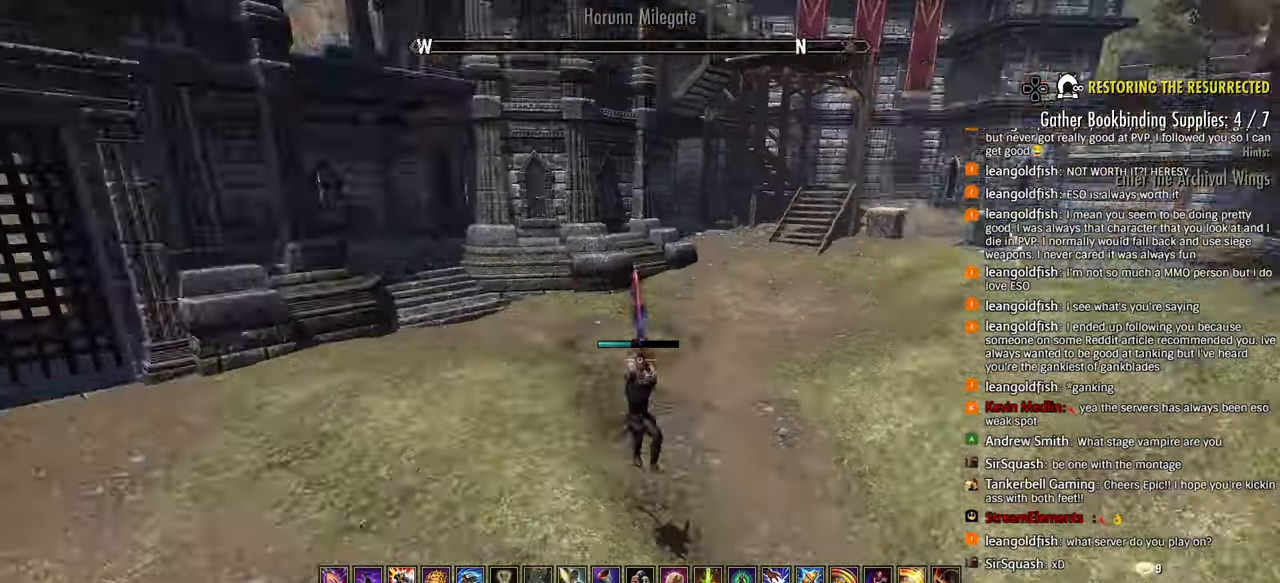
{"buttons": [], "left_stick": "right", "right_stick": "right", "events": [[100, "L1", "down"], [200, "L1", "up"], [400, "right_stick", "right"]]}